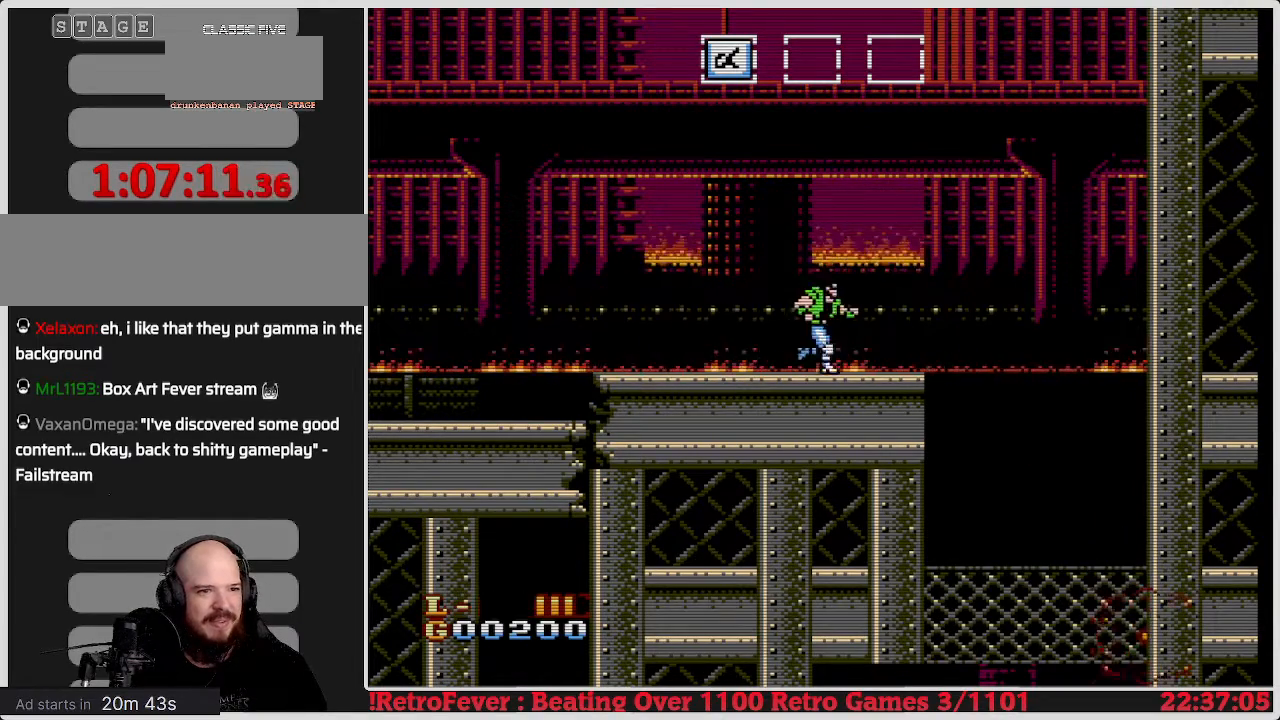
Gameplay with a controller (Nintendo layout); each line is a JSON object with the inputs held at the frame after it. "events" lists button and stick changes between this image and that frame as [ms after this image, input, new state], when the widget could be followed in between. Not read: L3 R3.
{"buttons": [], "events": [[433, "DPAD_RIGHT", "up"]]}
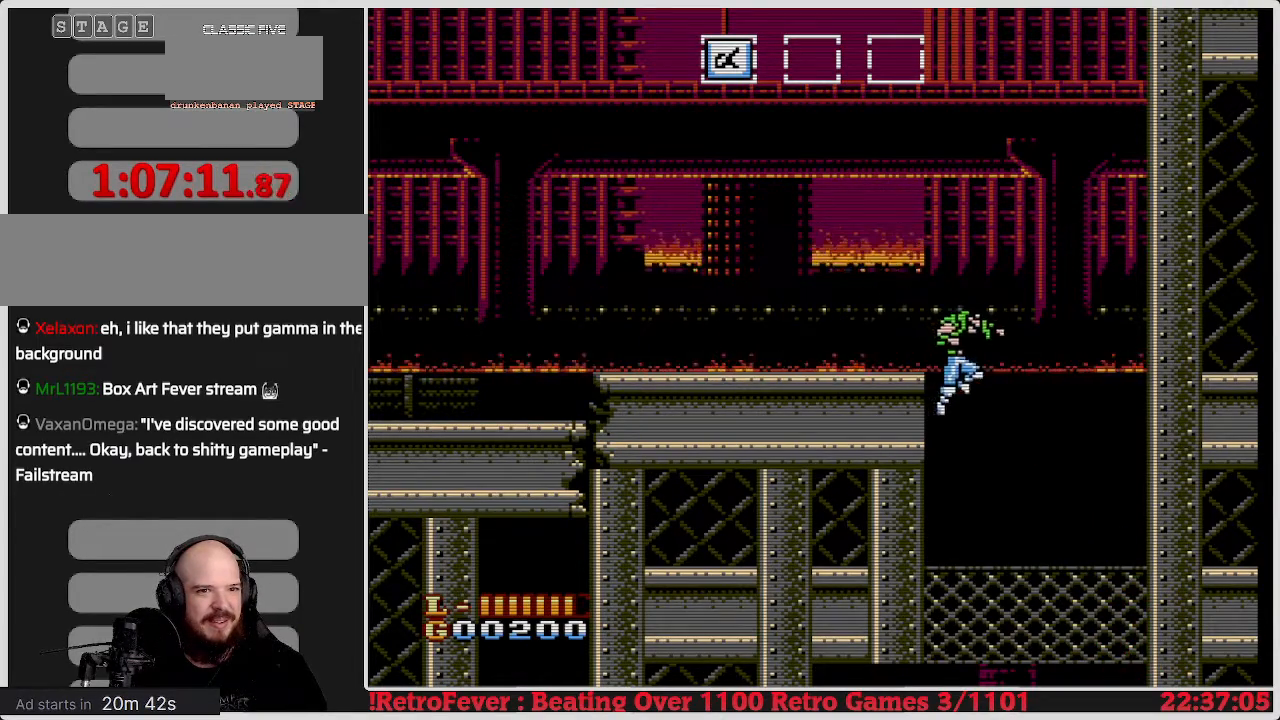
{"buttons": [], "events": [[100, "DPAD_LEFT", "down"], [217, "DPAD_LEFT", "up"]]}
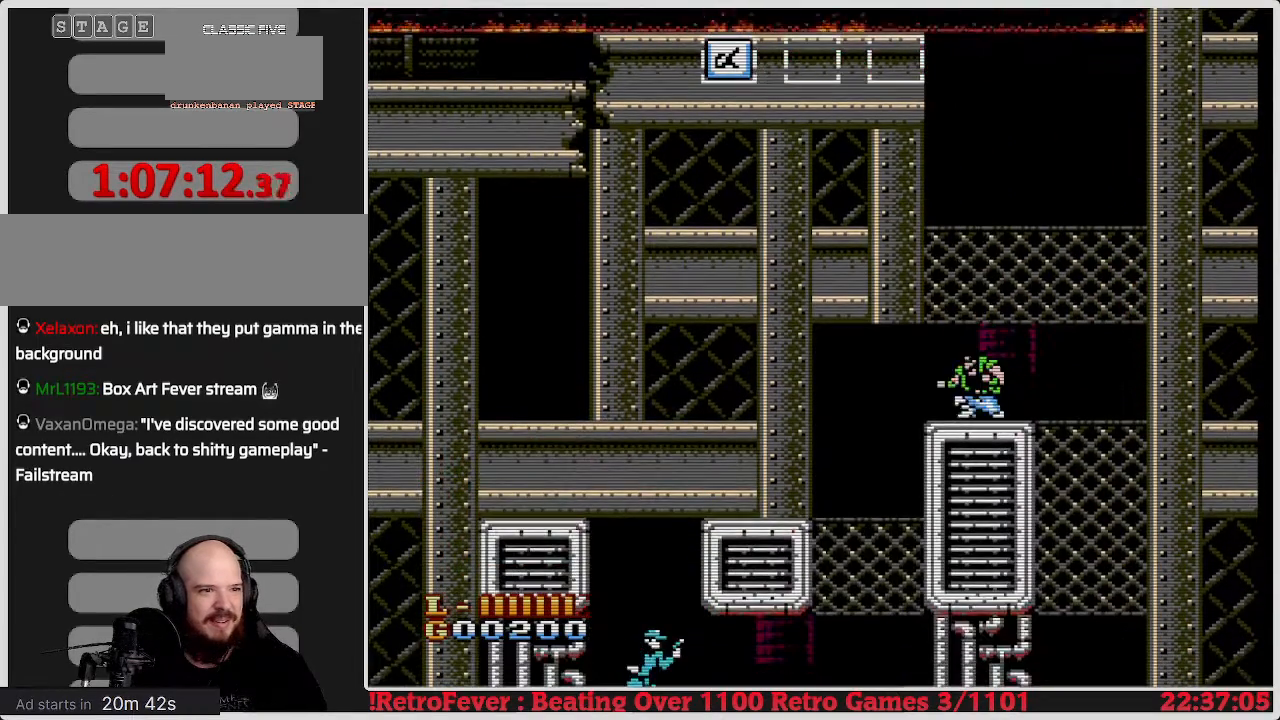
{"buttons": ["DPAD_LEFT"], "events": [[250, "DPAD_LEFT", "down"]]}
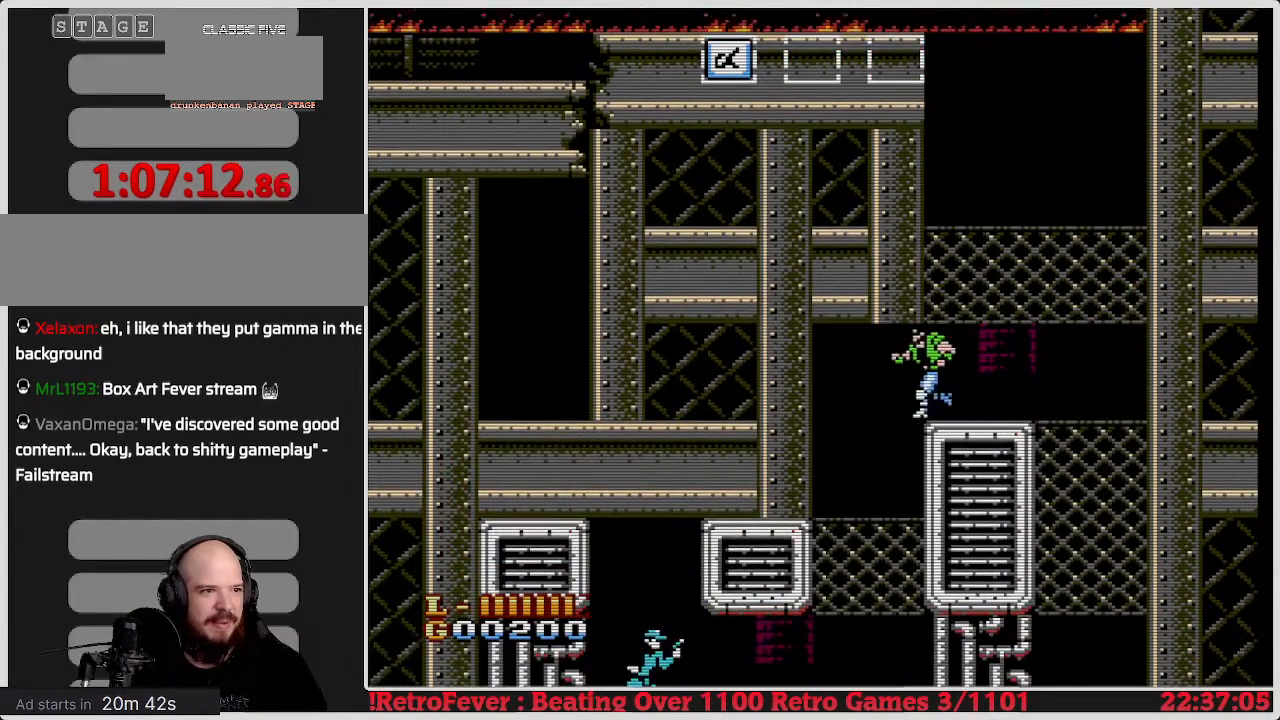
{"buttons": [], "events": [[133, "DPAD_LEFT", "up"]]}
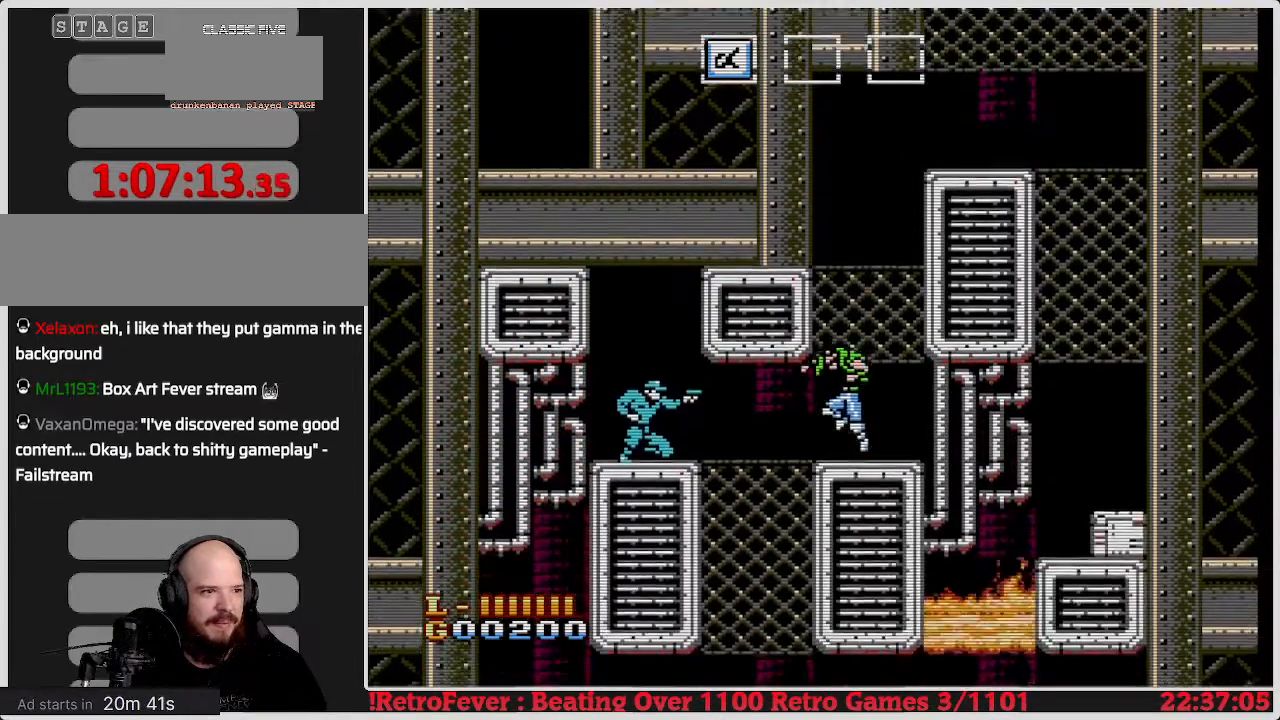
{"buttons": [], "events": [[150, "A", "down"], [400, "A", "up"]]}
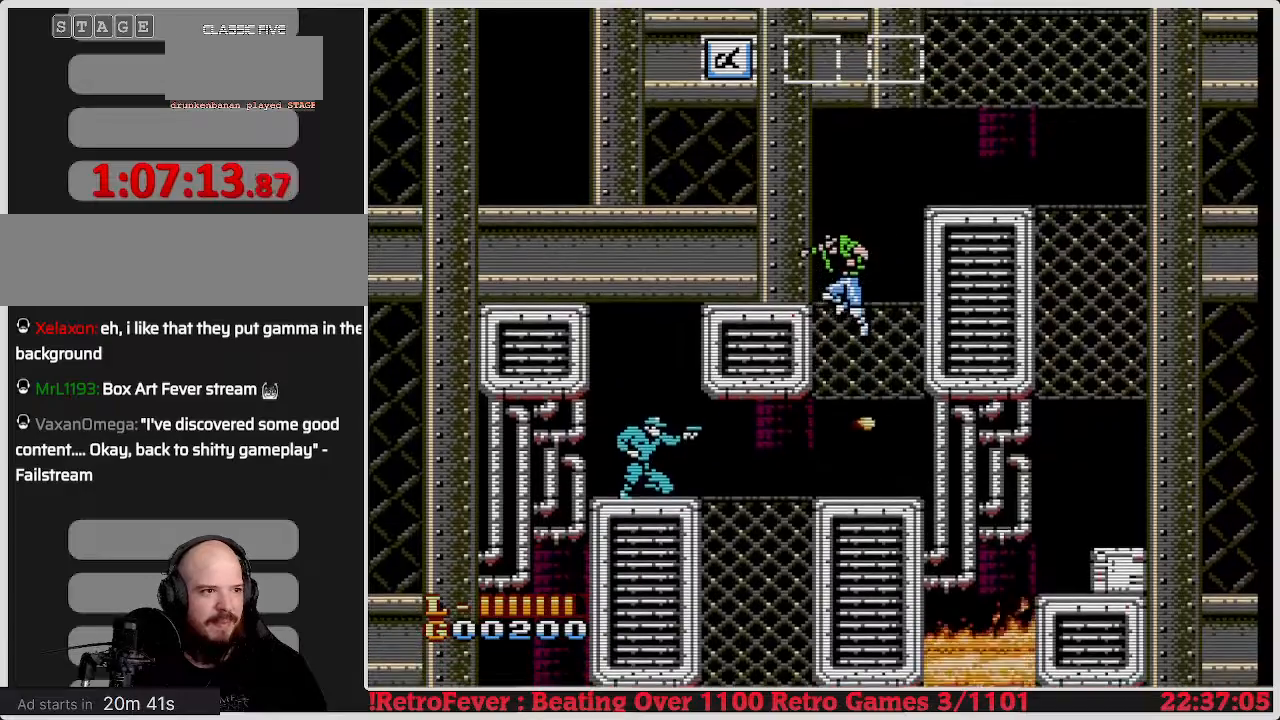
{"buttons": ["DPAD_LEFT"], "events": [[300, "DPAD_LEFT", "down"]]}
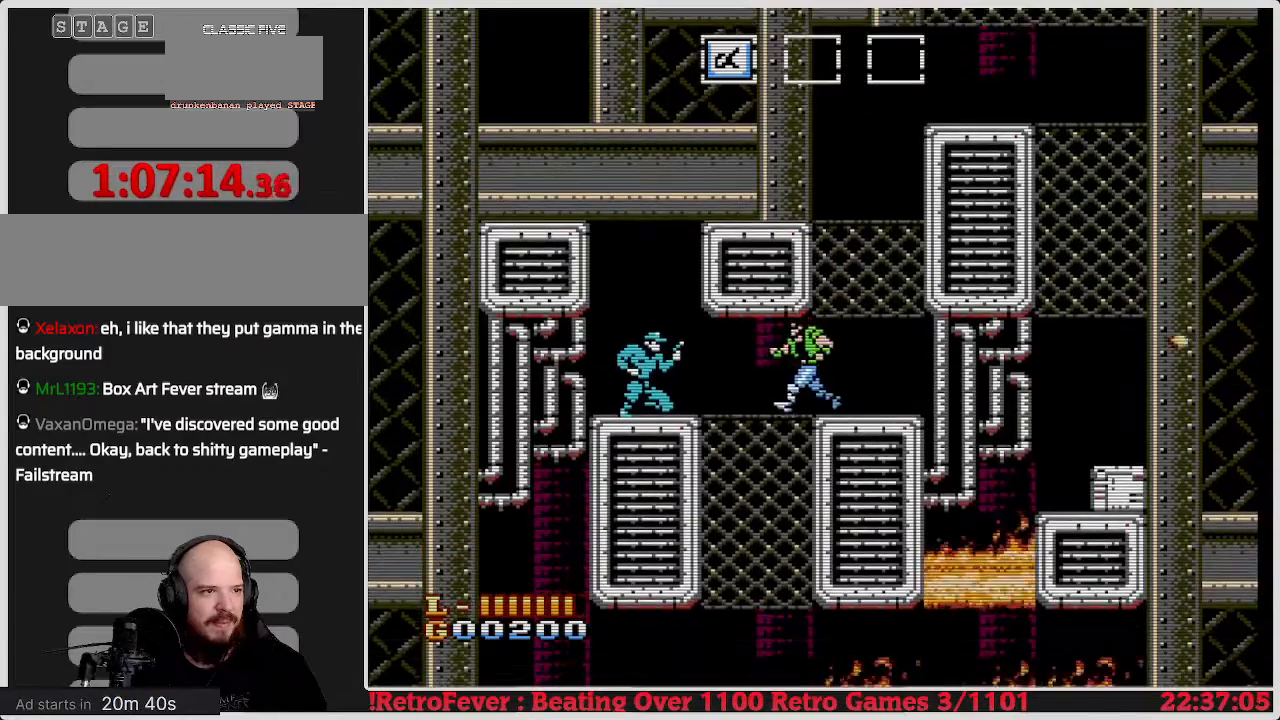
{"buttons": [], "events": [[117, "DPAD_LEFT", "up"], [350, "DPAD_UP", "down"], [483, "DPAD_UP", "up"]]}
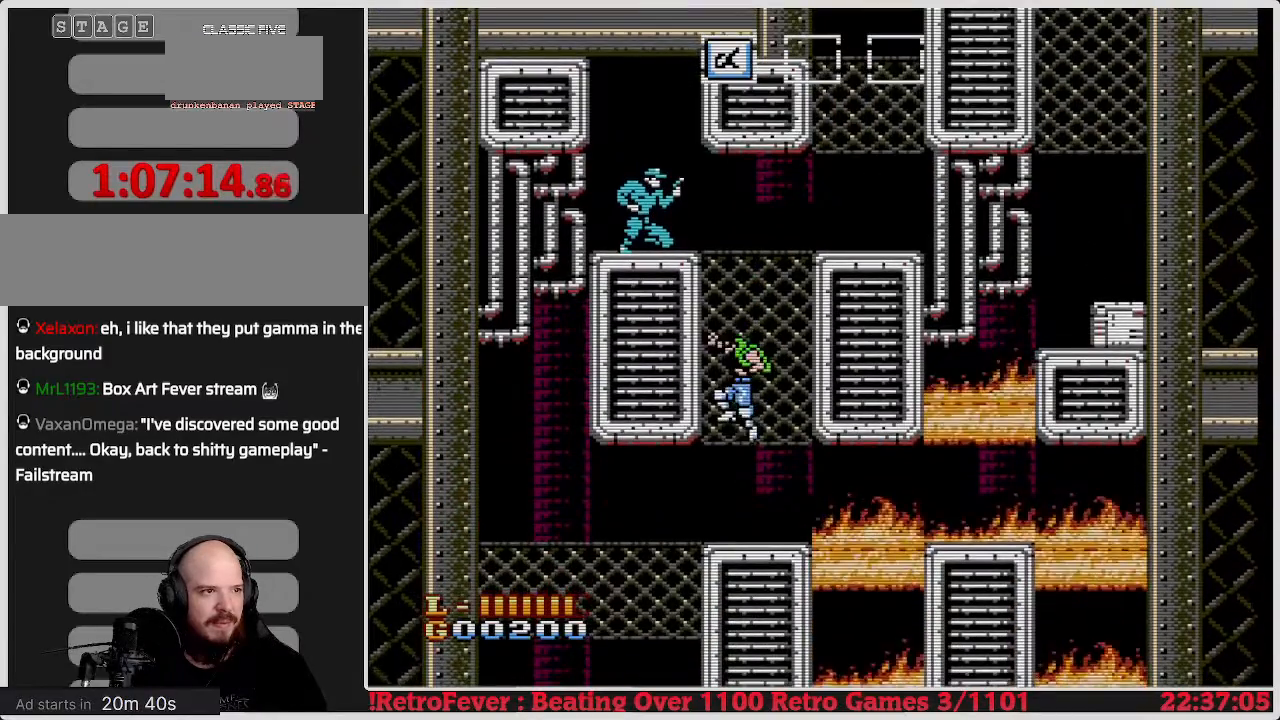
{"buttons": ["A", "DPAD_DOWN"], "events": [[267, "DPAD_DOWN", "down"], [467, "A", "down"]]}
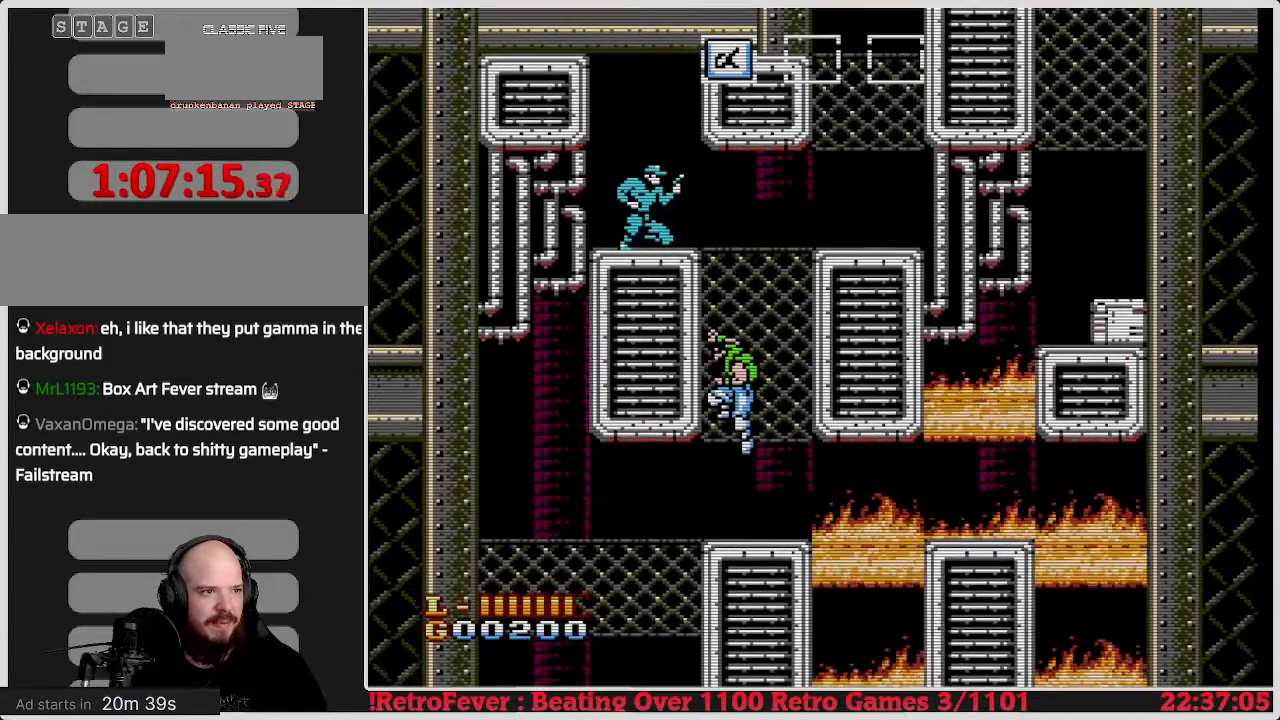
{"buttons": [], "events": [[67, "A", "up"], [483, "DPAD_DOWN", "up"]]}
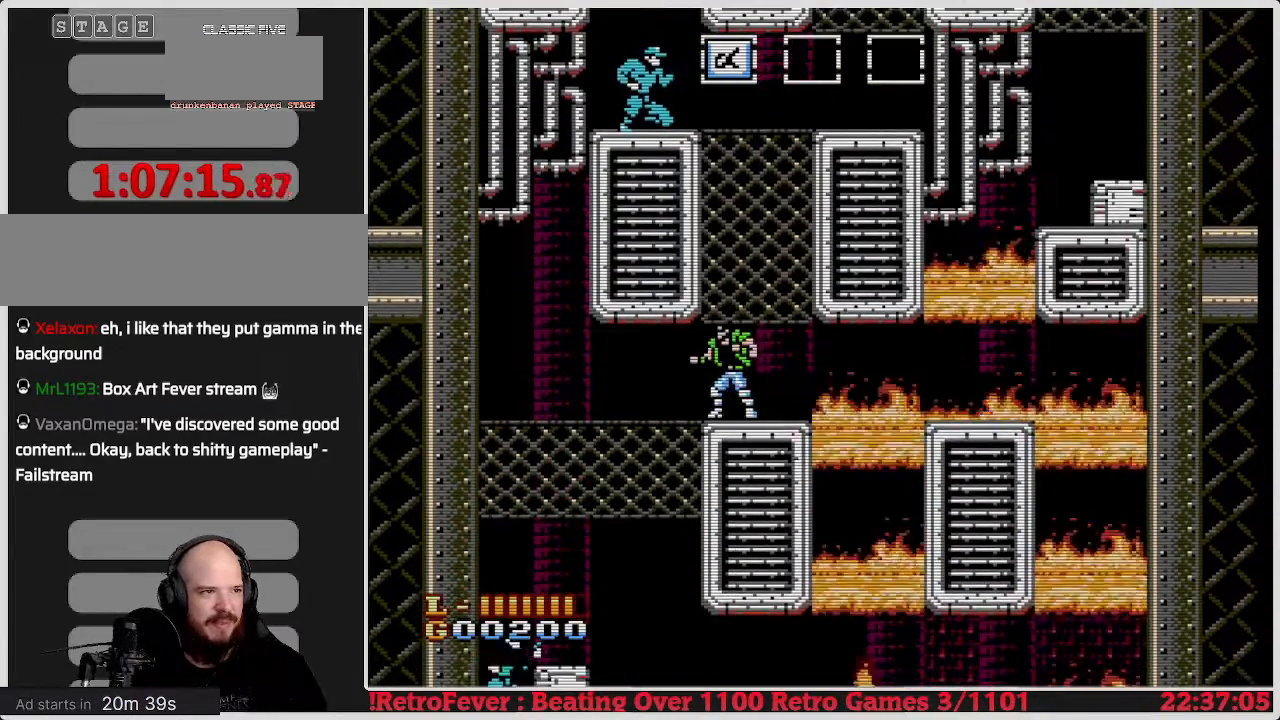
{"buttons": [], "events": [[133, "DPAD_LEFT", "down"], [367, "DPAD_LEFT", "up"]]}
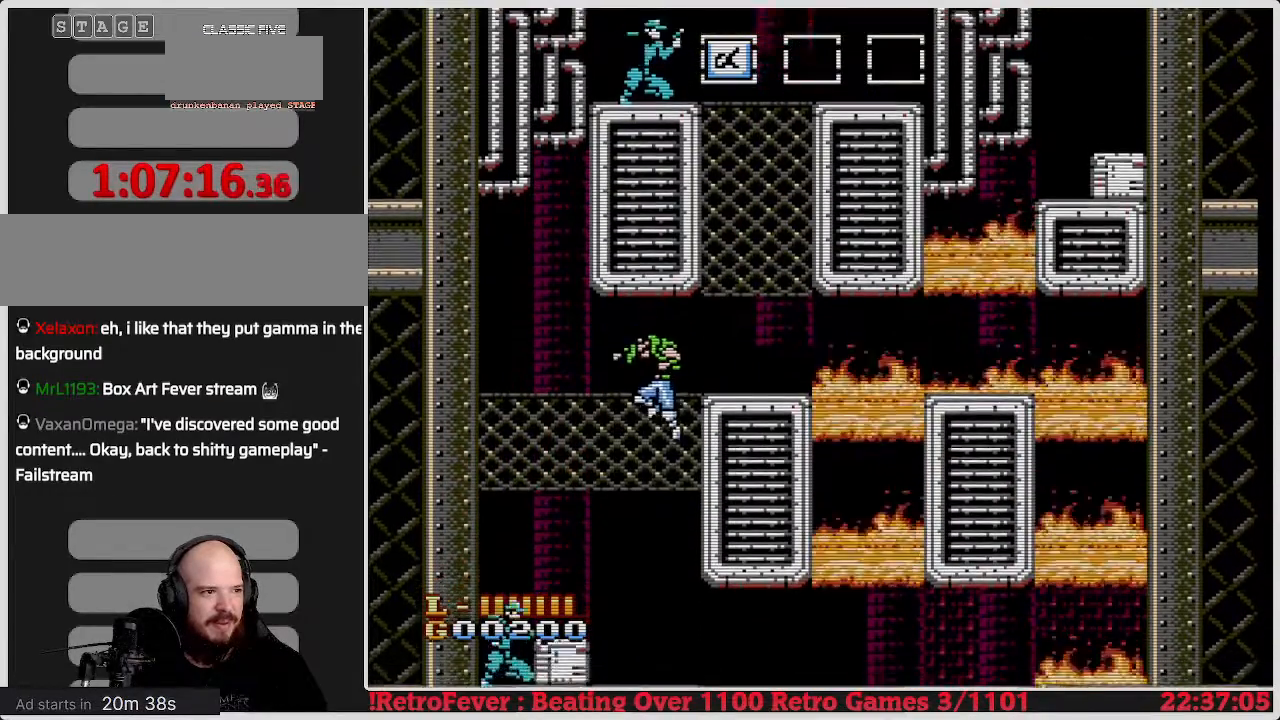
{"buttons": [], "events": [[83, "DPAD_UP", "down"], [300, "DPAD_UP", "up"]]}
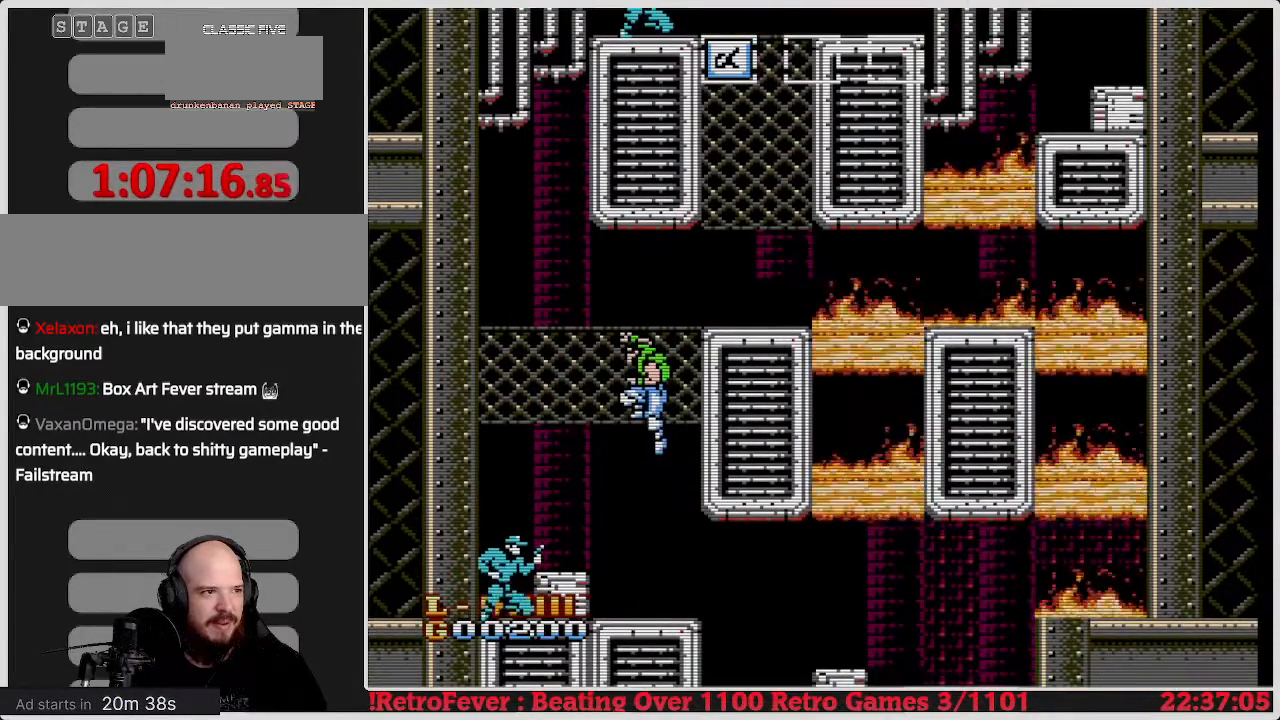
{"buttons": [], "events": [[300, "DPAD_DOWN", "down"], [317, "A", "down"], [417, "A", "up"], [500, "DPAD_DOWN", "up"]]}
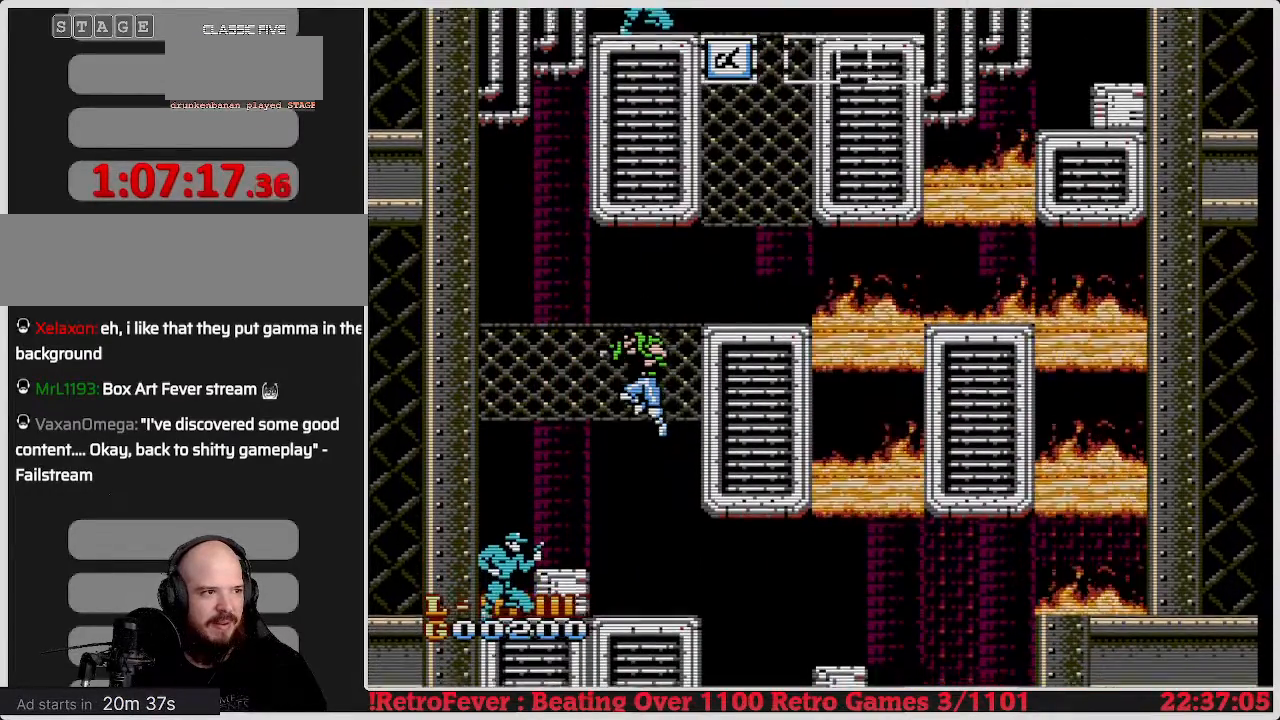
{"buttons": ["A", "DPAD_LEFT"], "events": [[400, "A", "down"], [483, "DPAD_LEFT", "down"]]}
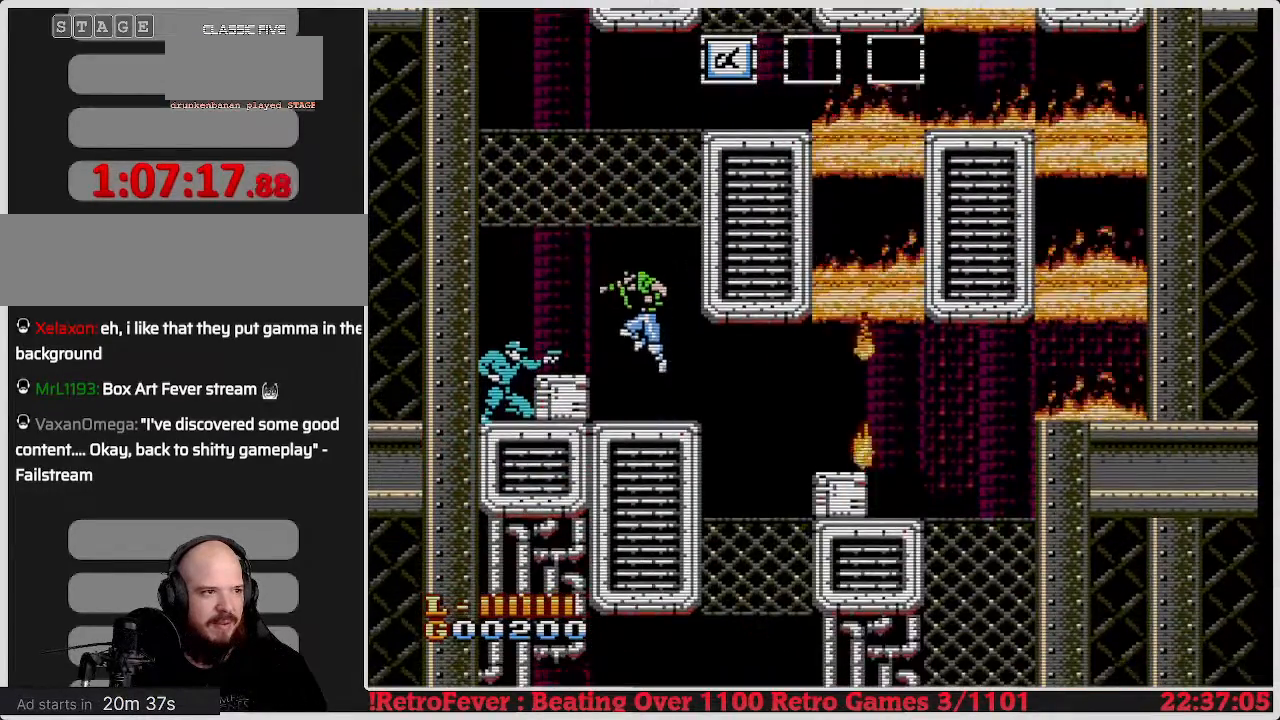
{"buttons": [], "events": [[33, "A", "up"], [217, "DPAD_LEFT", "up"]]}
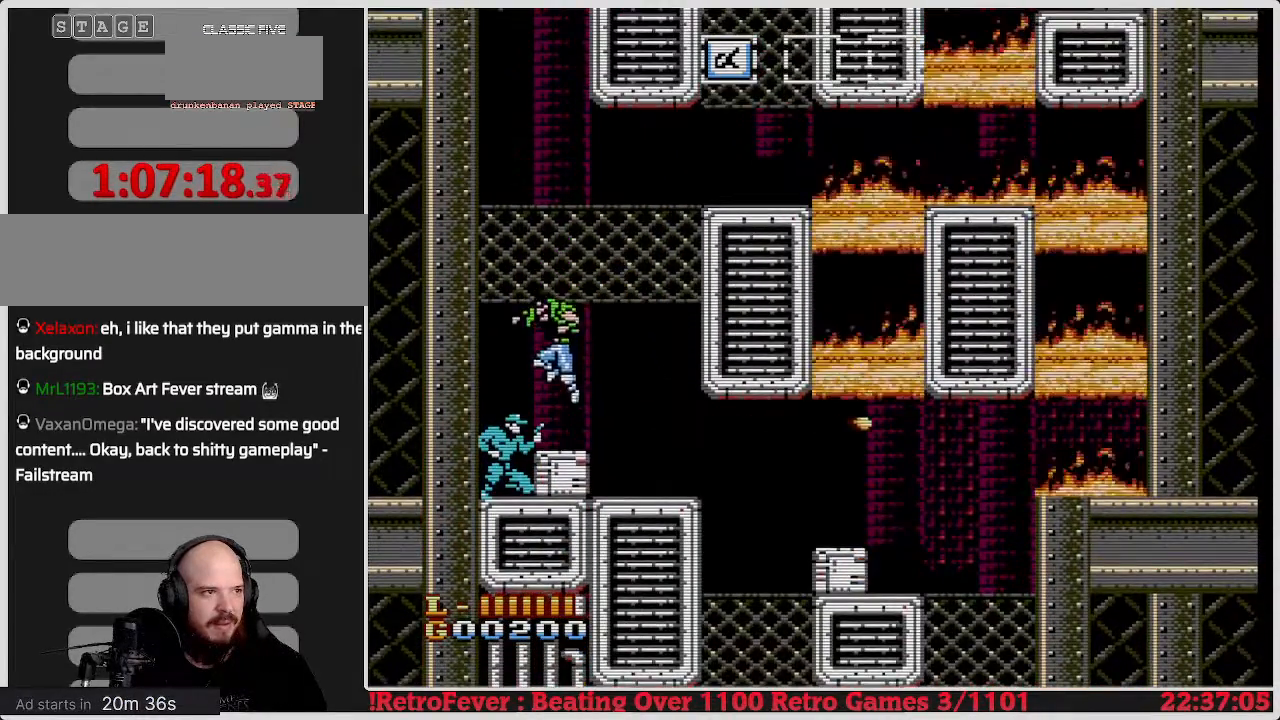
{"buttons": ["DPAD_DOWN"], "events": [[100, "DPAD_DOWN", "down"], [167, "B", "down"], [300, "B", "up"], [367, "B", "down"], [433, "B", "up"]]}
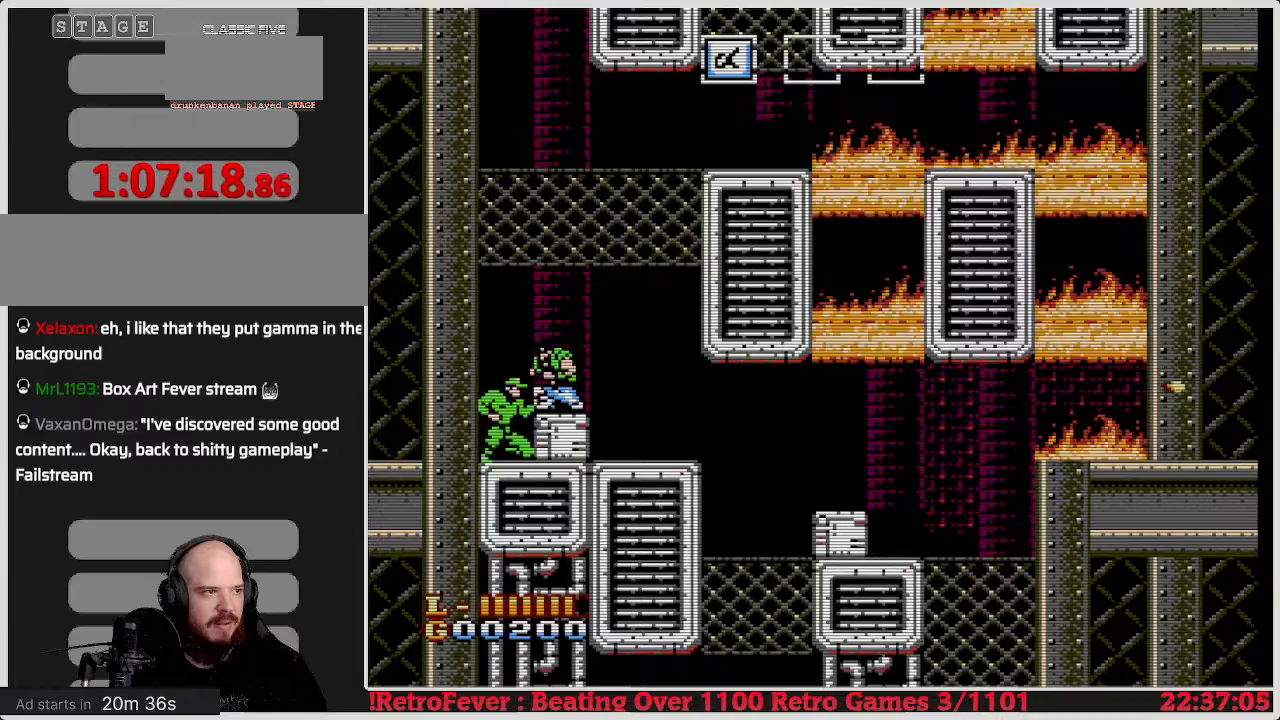
{"buttons": ["DPAD_DOWN"], "events": [[17, "B", "down"], [100, "B", "up"], [183, "B", "down"], [250, "B", "up"], [300, "B", "down"], [383, "B", "up"]]}
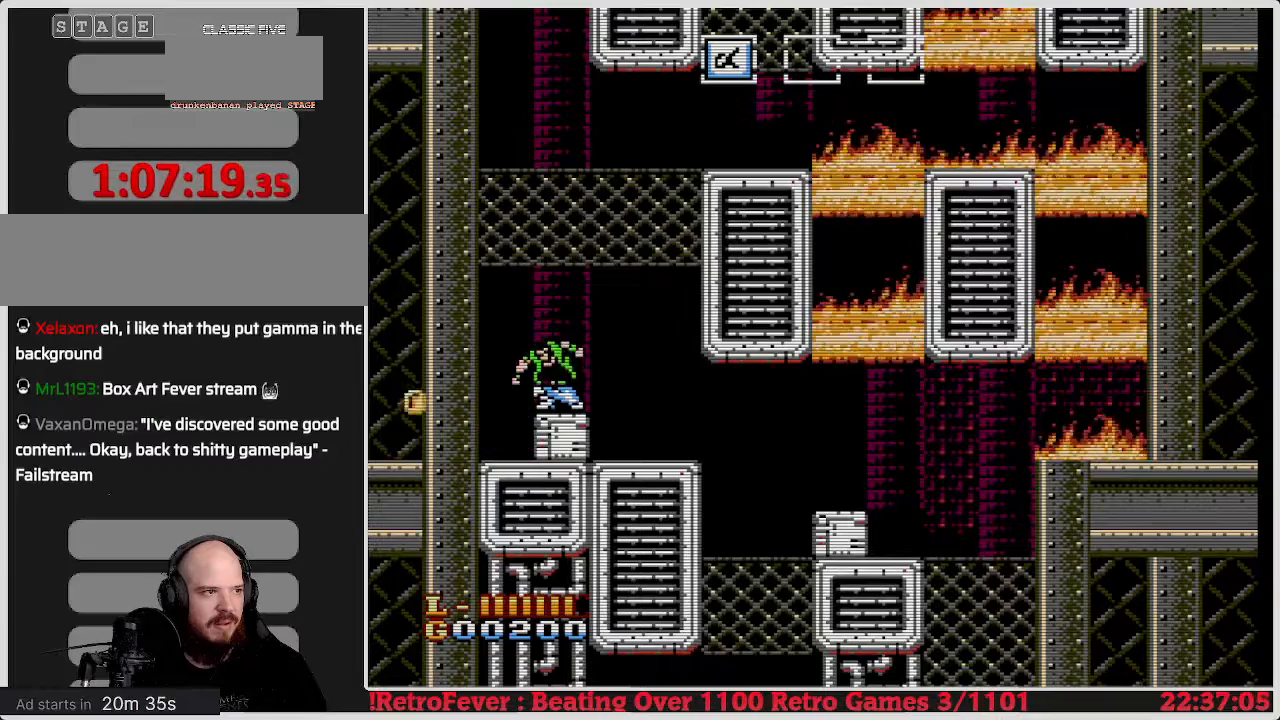
{"buttons": ["DPAD_LEFT"], "events": [[150, "DPAD_DOWN", "up"], [250, "DPAD_LEFT", "down"]]}
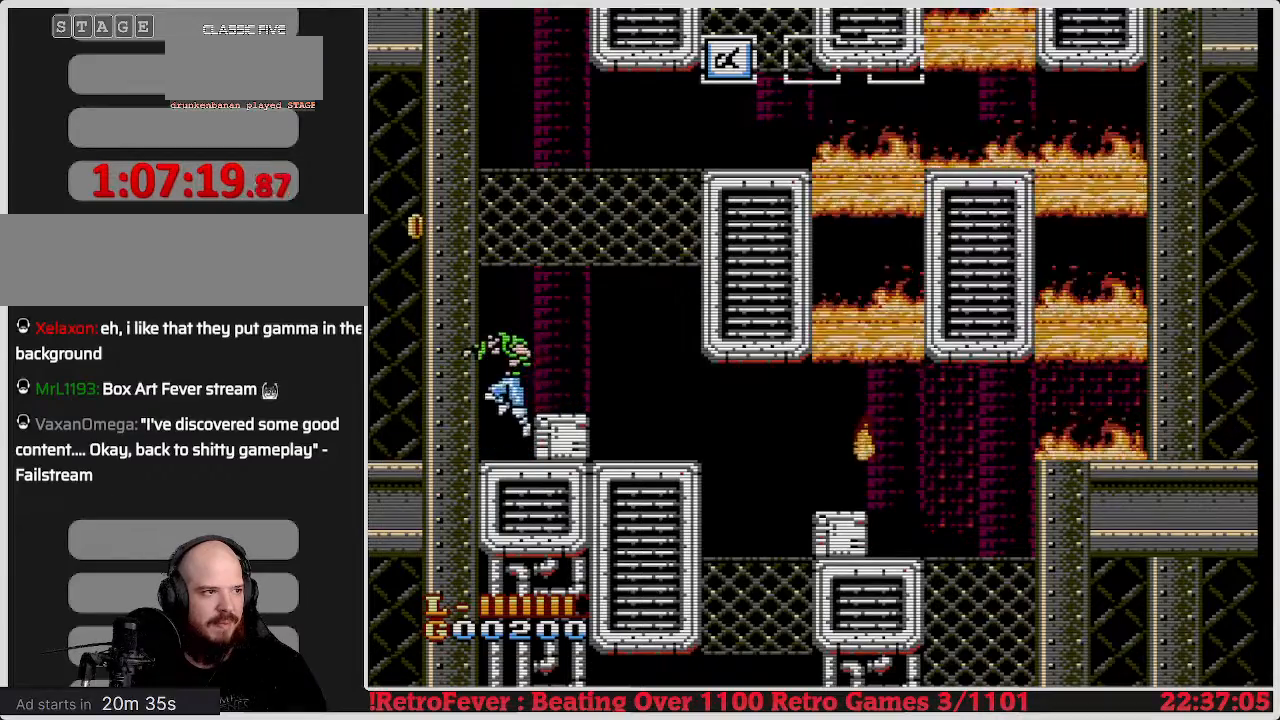
{"buttons": ["DPAD_DOWN"], "events": [[33, "DPAD_LEFT", "up"], [83, "DPAD_RIGHT", "down"], [167, "DPAD_DOWN", "down"], [200, "DPAD_RIGHT", "up"], [267, "B", "down"], [417, "B", "up"]]}
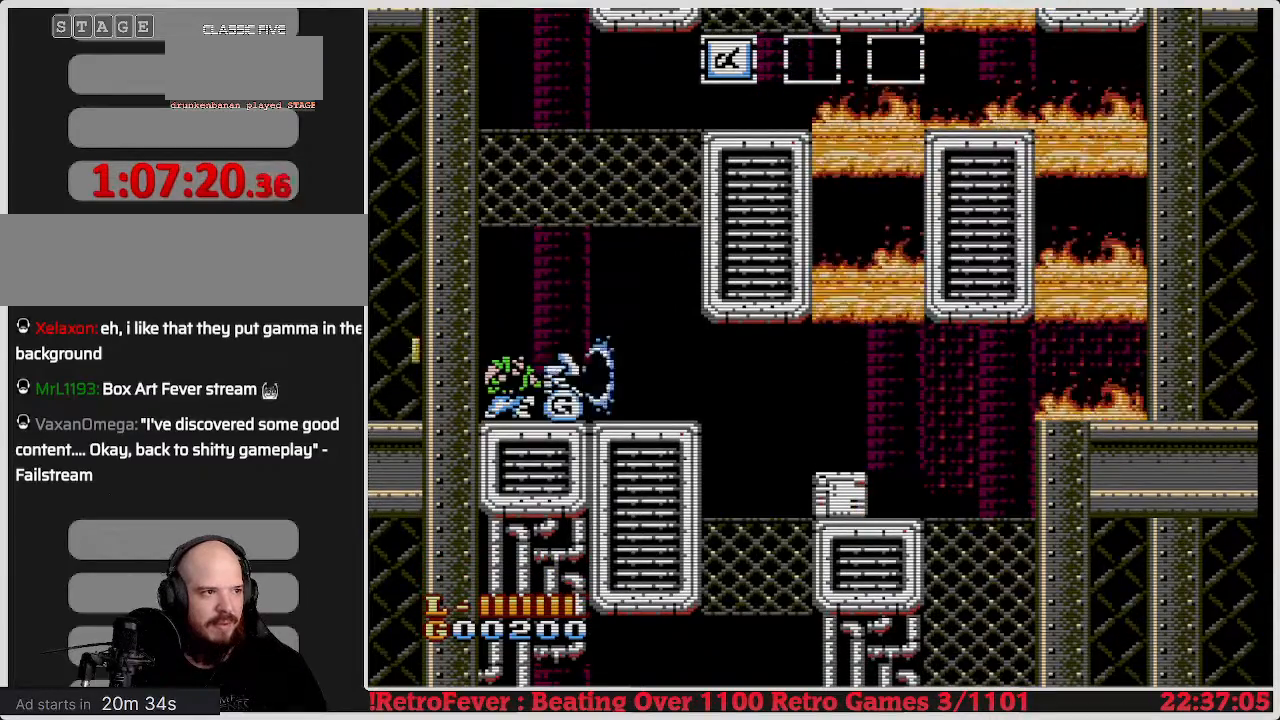
{"buttons": [], "events": [[133, "DPAD_DOWN", "up"]]}
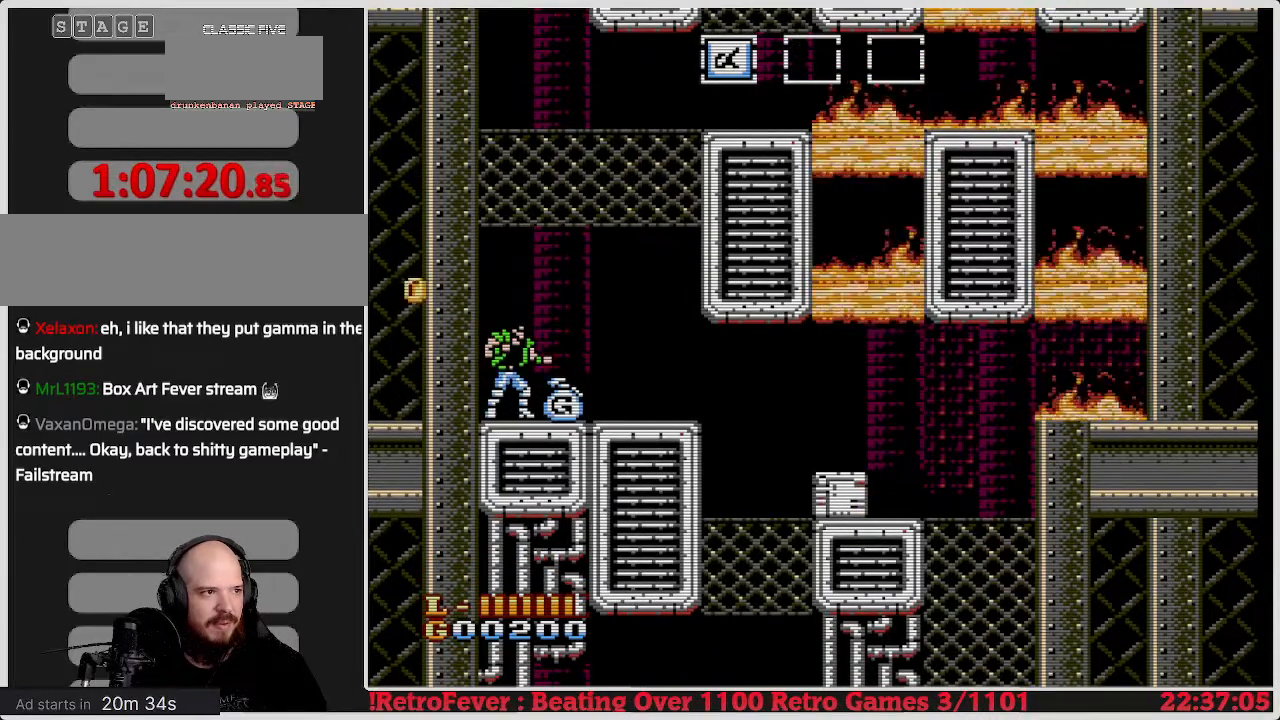
{"buttons": ["DPAD_LEFT"], "events": [[33, "DPAD_LEFT", "down"]]}
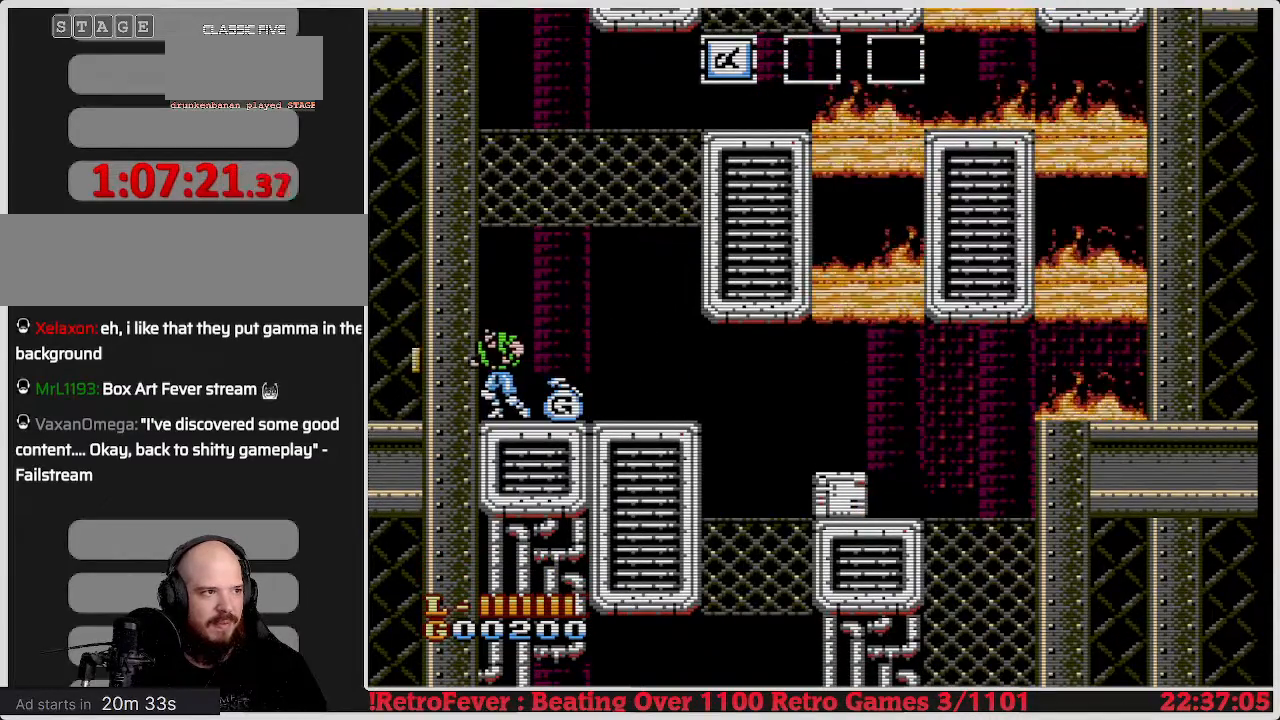
{"buttons": ["DPAD_RIGHT"], "events": [[100, "DPAD_LEFT", "up"], [217, "DPAD_RIGHT", "down"]]}
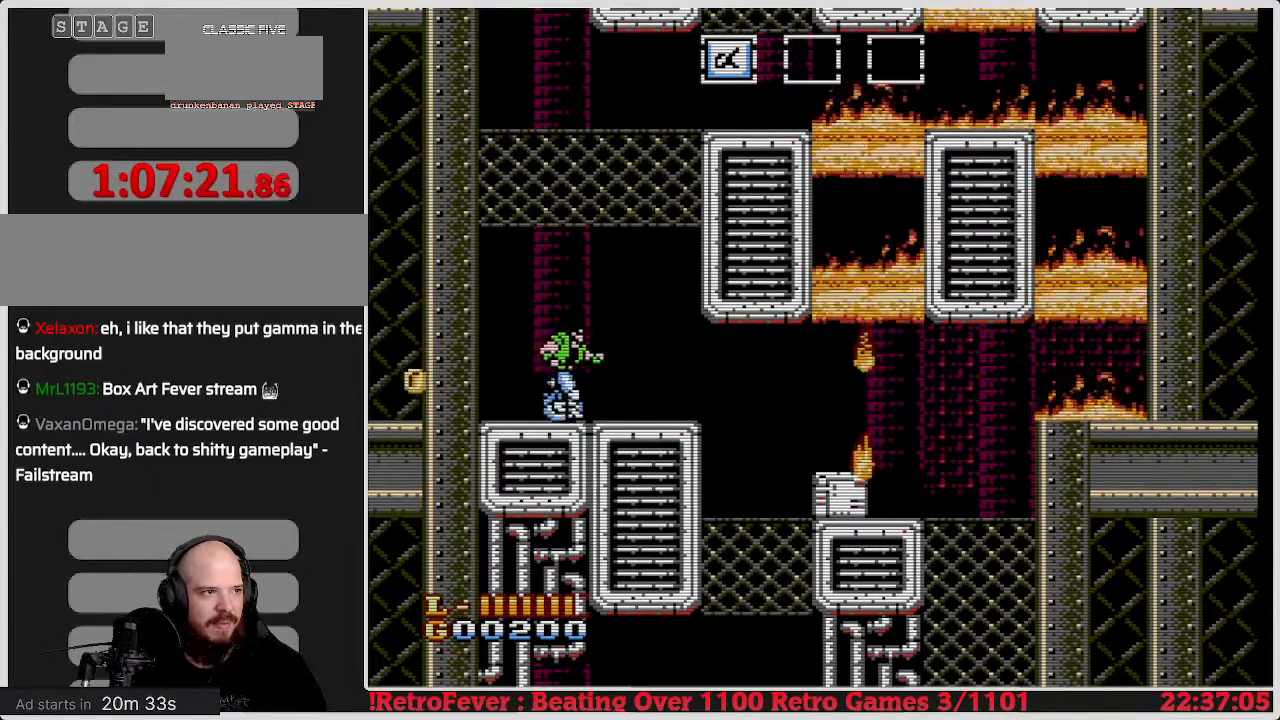
{"buttons": ["DPAD_DOWN"], "events": [[150, "DPAD_RIGHT", "up"], [217, "DPAD_LEFT", "down"], [300, "DPAD_DOWN", "down"], [367, "B", "down"], [367, "DPAD_LEFT", "up"], [450, "B", "up"]]}
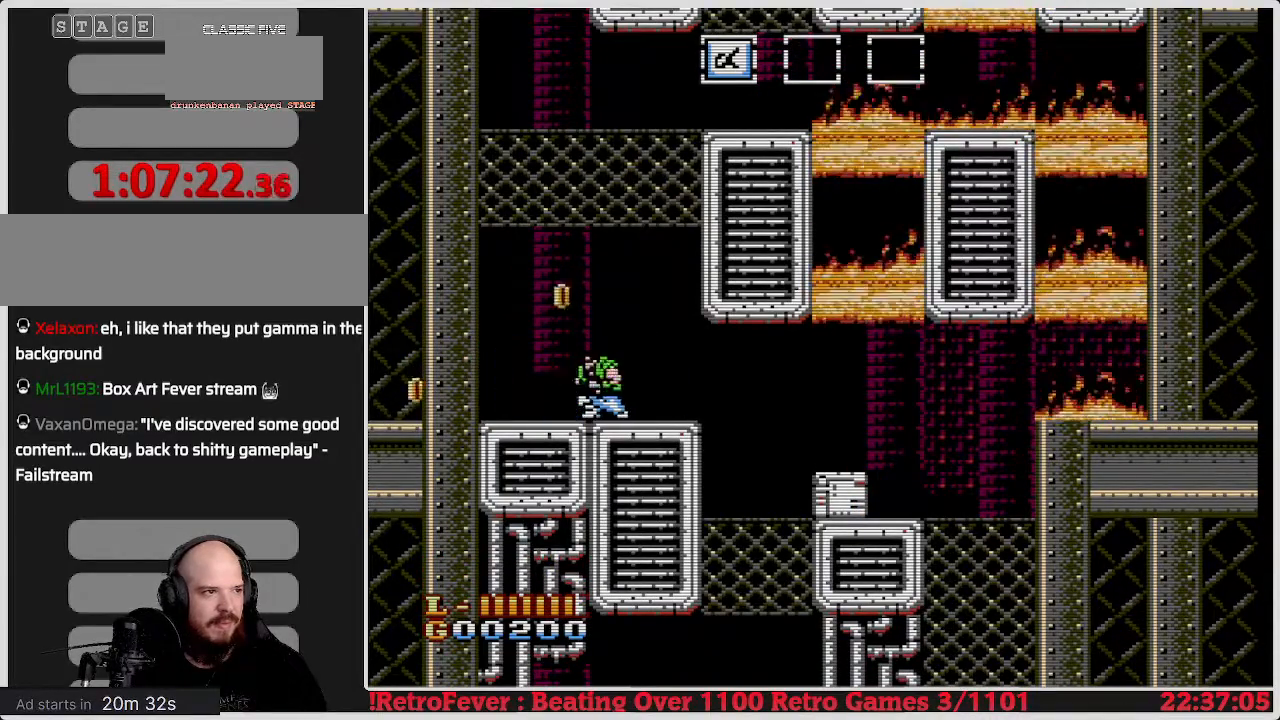
{"buttons": ["B", "DPAD_DOWN"], "events": [[17, "B", "down"], [117, "B", "up"], [217, "B", "down"], [283, "B", "up"], [317, "B", "down"], [367, "B", "up"], [433, "B", "down"]]}
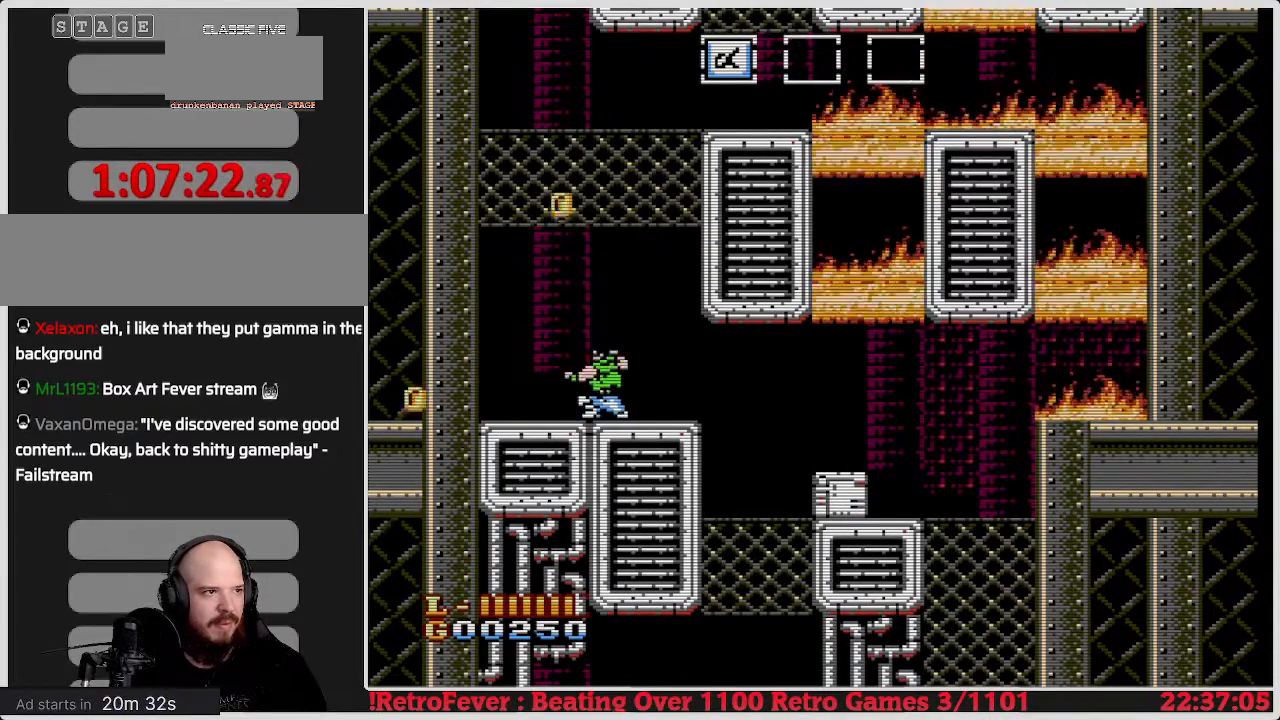
{"buttons": [], "events": [[17, "B", "up"], [100, "DPAD_DOWN", "up"], [200, "DPAD_LEFT", "down"], [350, "DPAD_LEFT", "up"]]}
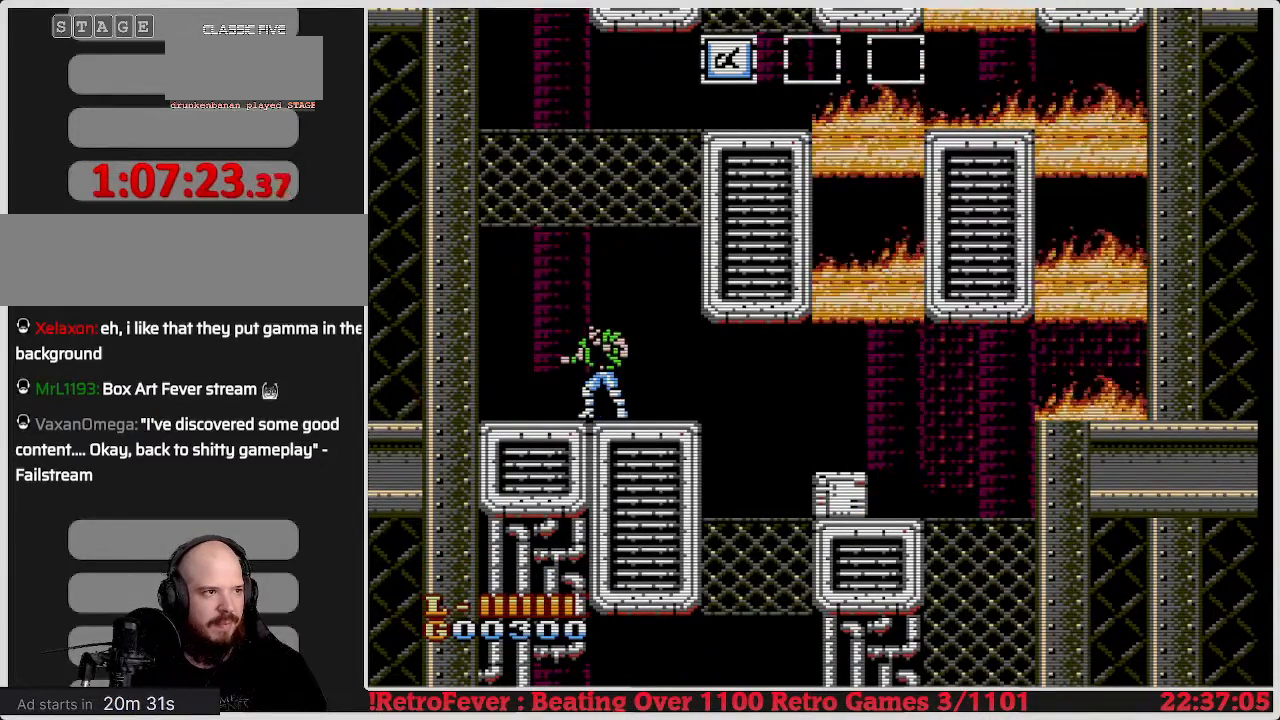
{"buttons": [], "events": [[83, "DPAD_RIGHT", "down"], [300, "DPAD_RIGHT", "up"]]}
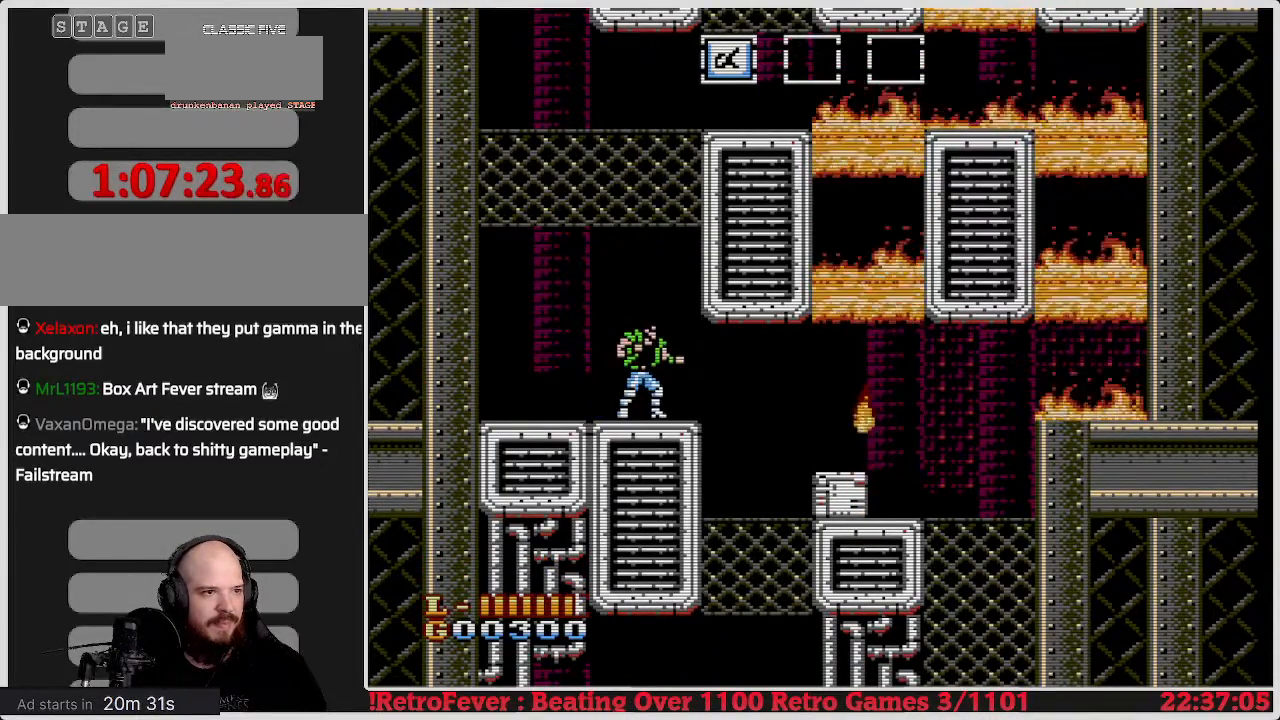
{"buttons": ["DPAD_RIGHT"], "events": [[283, "DPAD_RIGHT", "down"]]}
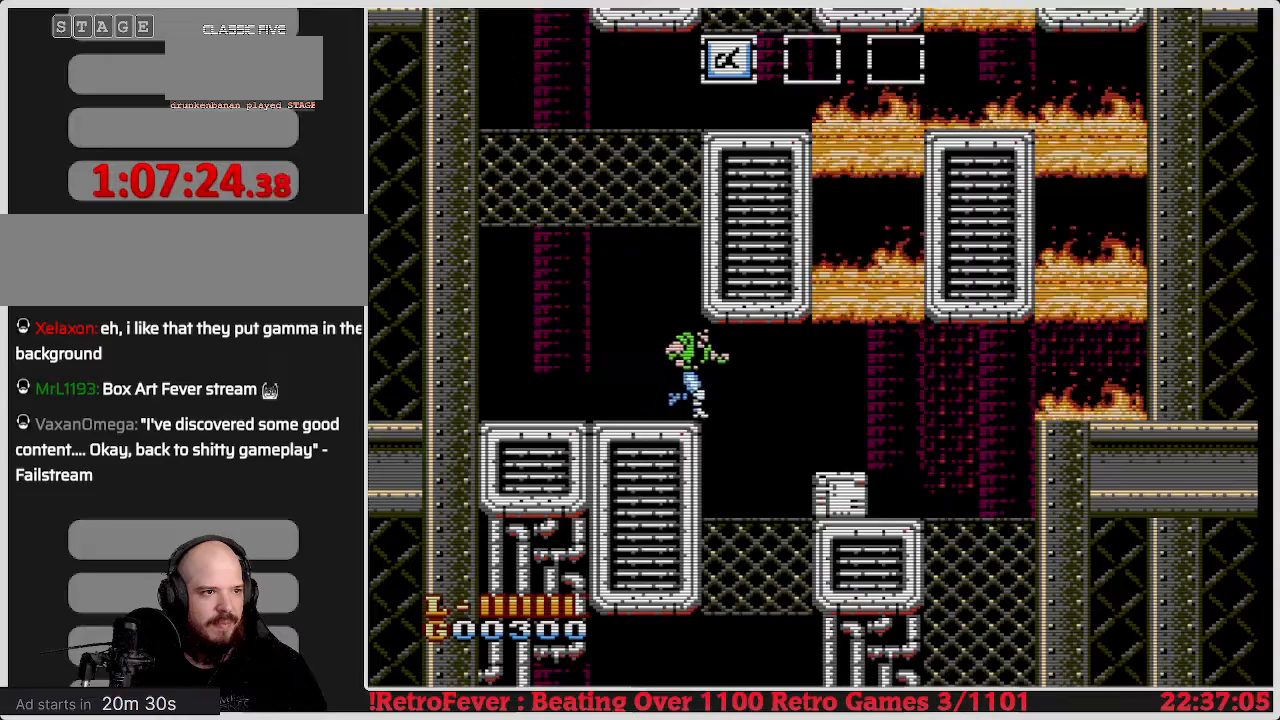
{"buttons": ["DPAD_UP"], "events": [[183, "DPAD_RIGHT", "up"], [400, "DPAD_UP", "down"]]}
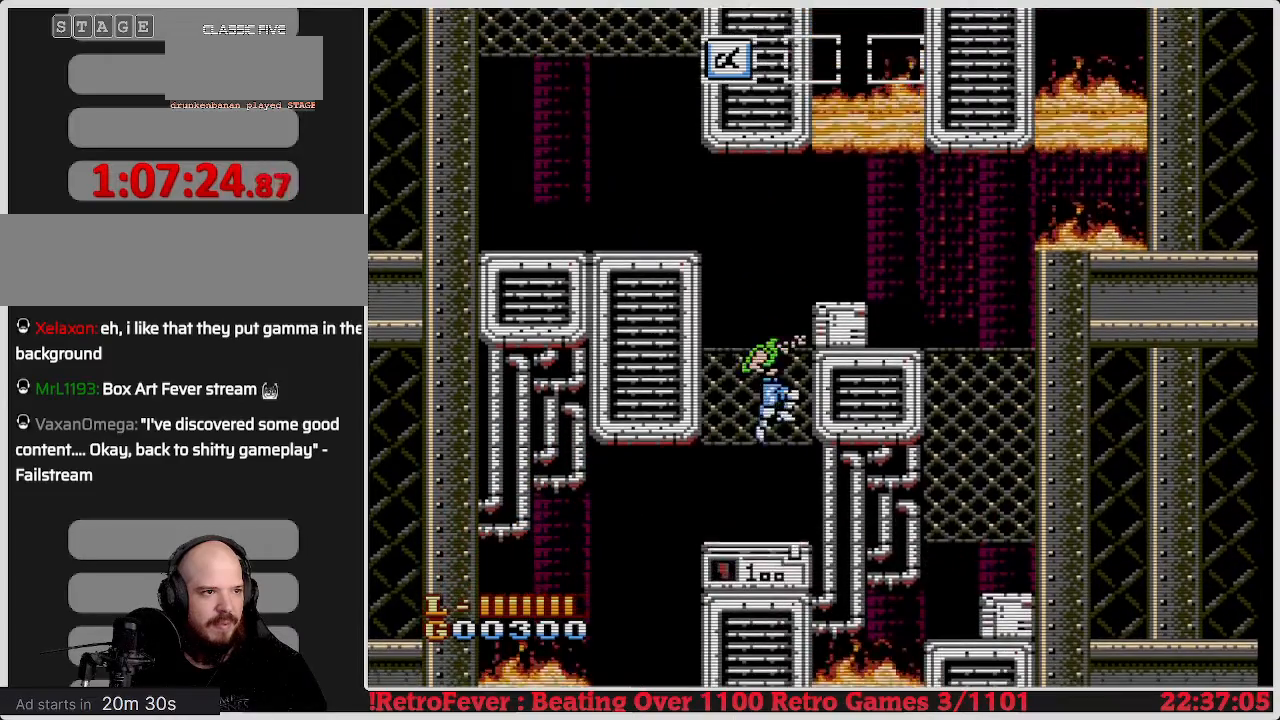
{"buttons": ["DPAD_DOWN"], "events": [[117, "DPAD_UP", "up"], [400, "DPAD_DOWN", "down"]]}
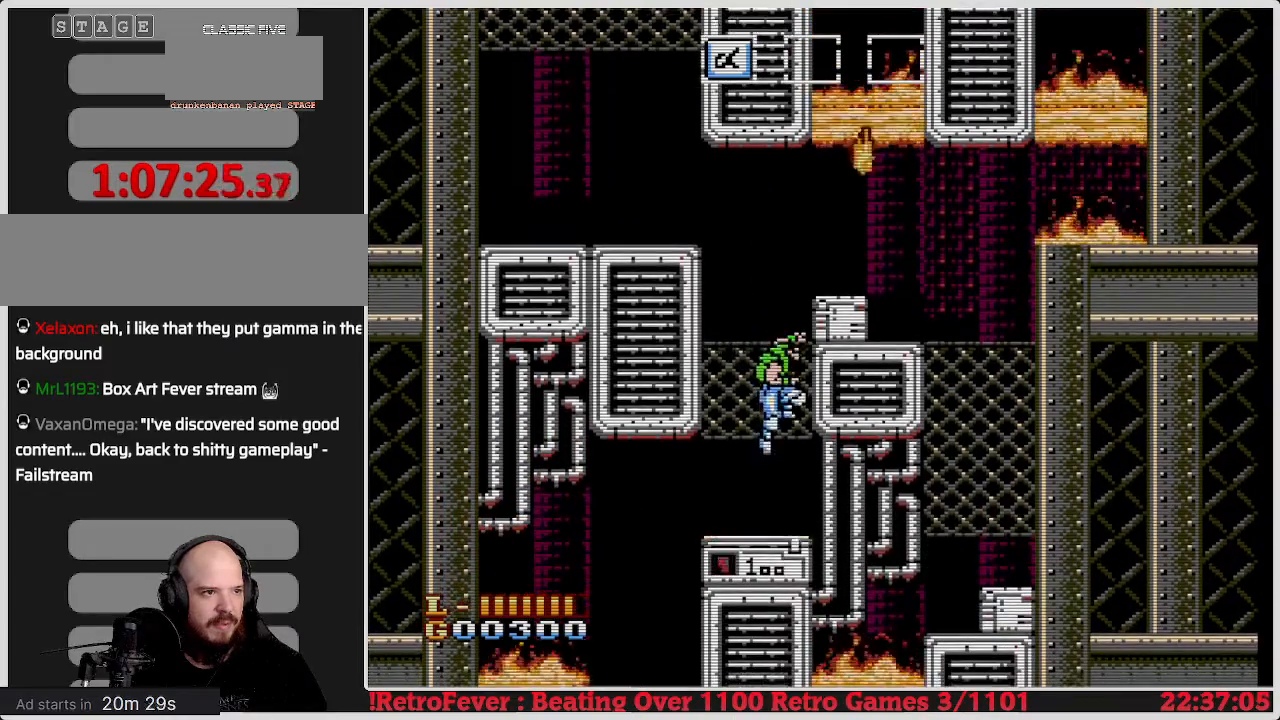
{"buttons": [], "events": [[100, "DPAD_DOWN", "up"]]}
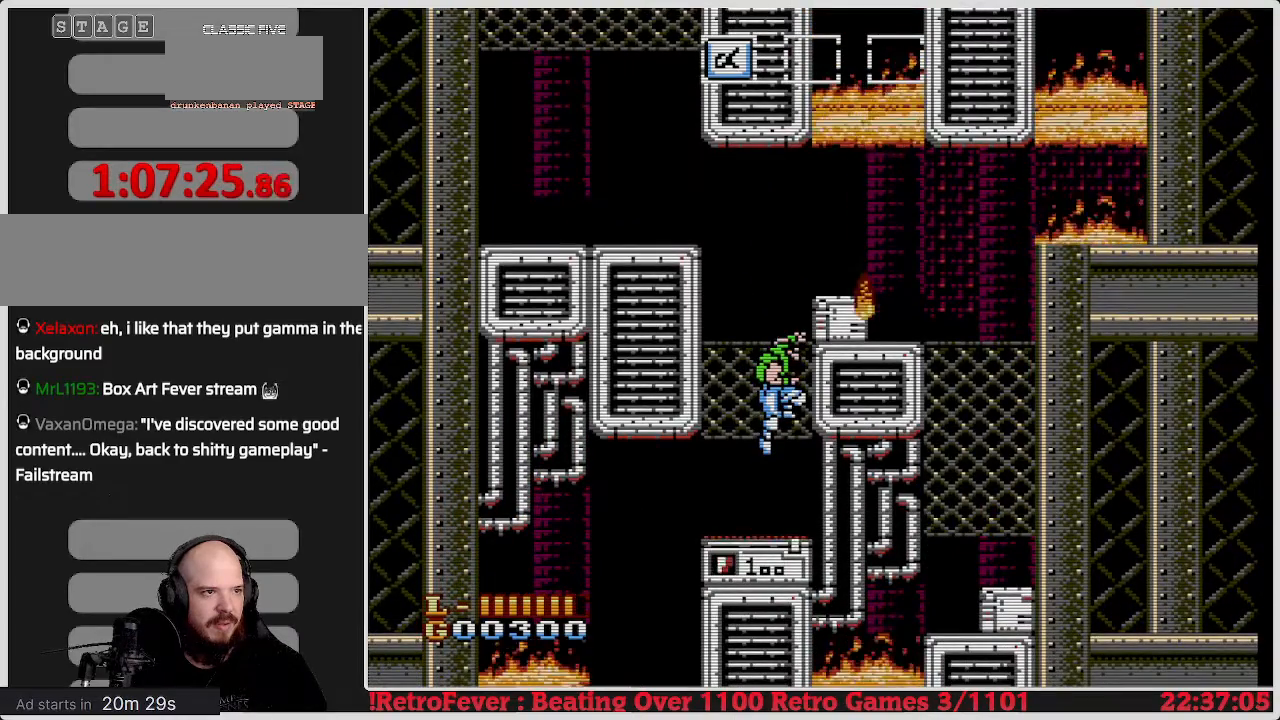
{"buttons": ["A"], "events": [[383, "A", "down"]]}
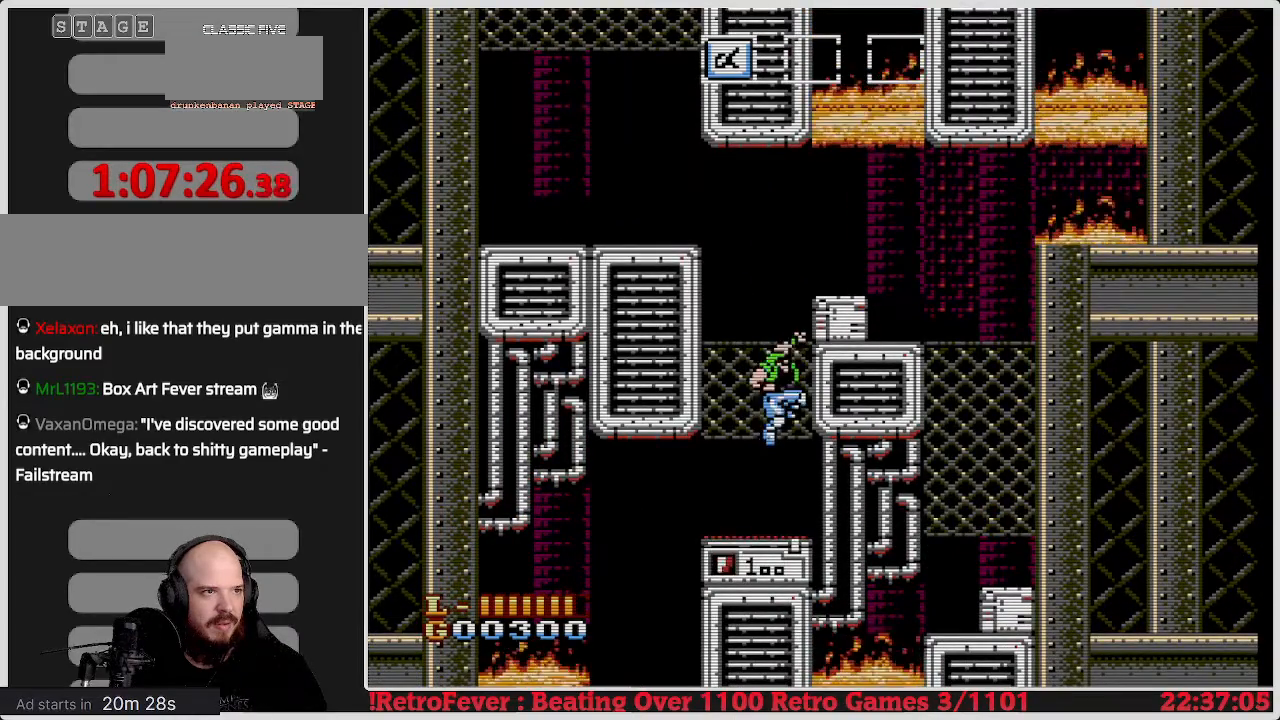
{"buttons": ["DPAD_UP"], "events": [[50, "A", "up"], [100, "DPAD_RIGHT", "down"], [383, "DPAD_RIGHT", "up"], [483, "DPAD_UP", "down"]]}